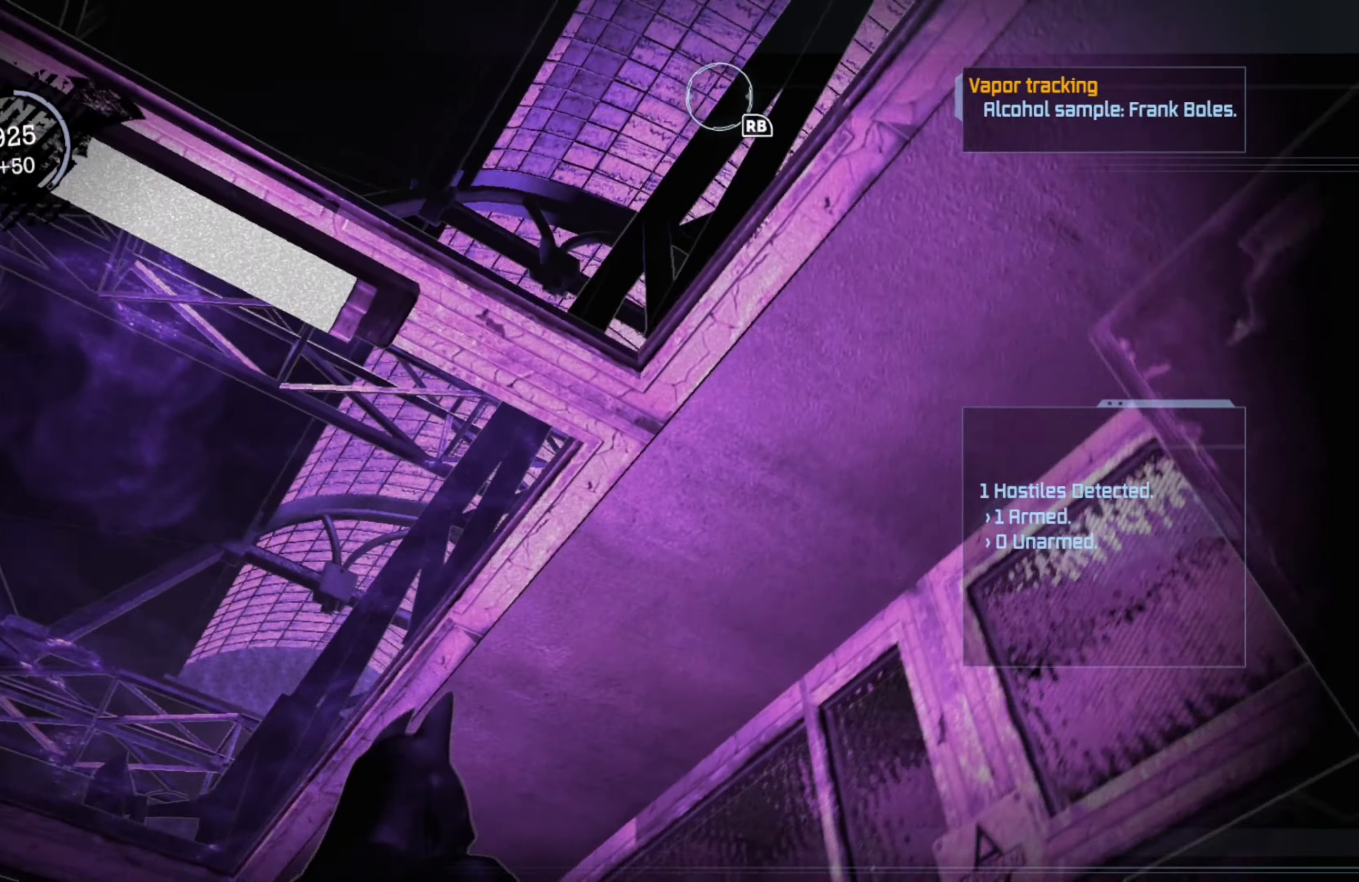
Gameplay with a controller (Xbox layout); each line is a JSON object with the inputs held at the frame after it. "events" lists button and stick changes between this image and that frame as [ms after this image, input, new state], when the widget could be followed in between.
{"buttons": [], "left_stick": "center", "right_stick": "center", "events": [[160, "right_stick", "center"]]}
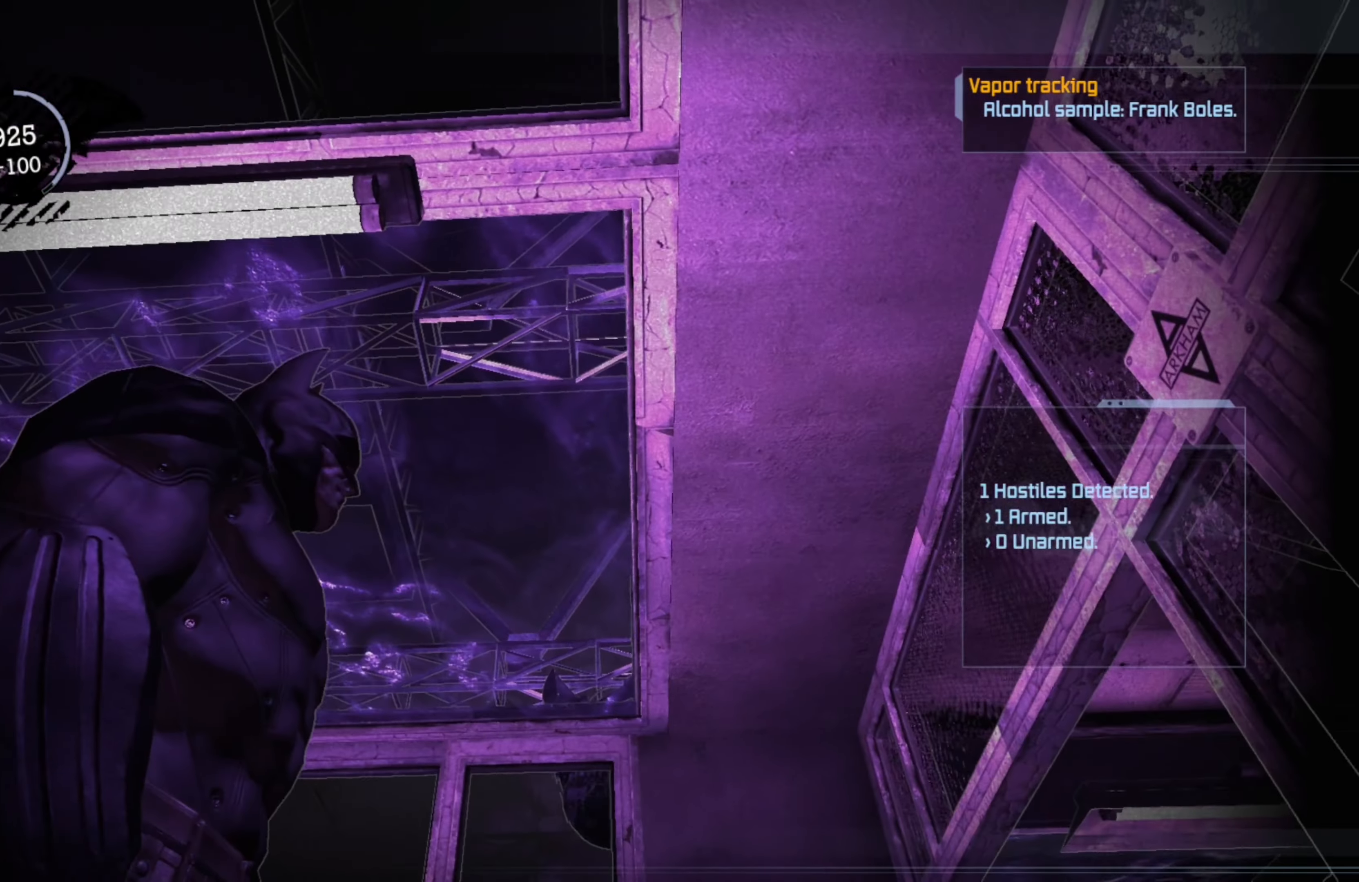
{"buttons": [], "left_stick": "center", "right_stick": "right", "events": [[160, "right_stick", "up"], [300, "right_stick", "up-right"], [440, "right_stick", "right"]]}
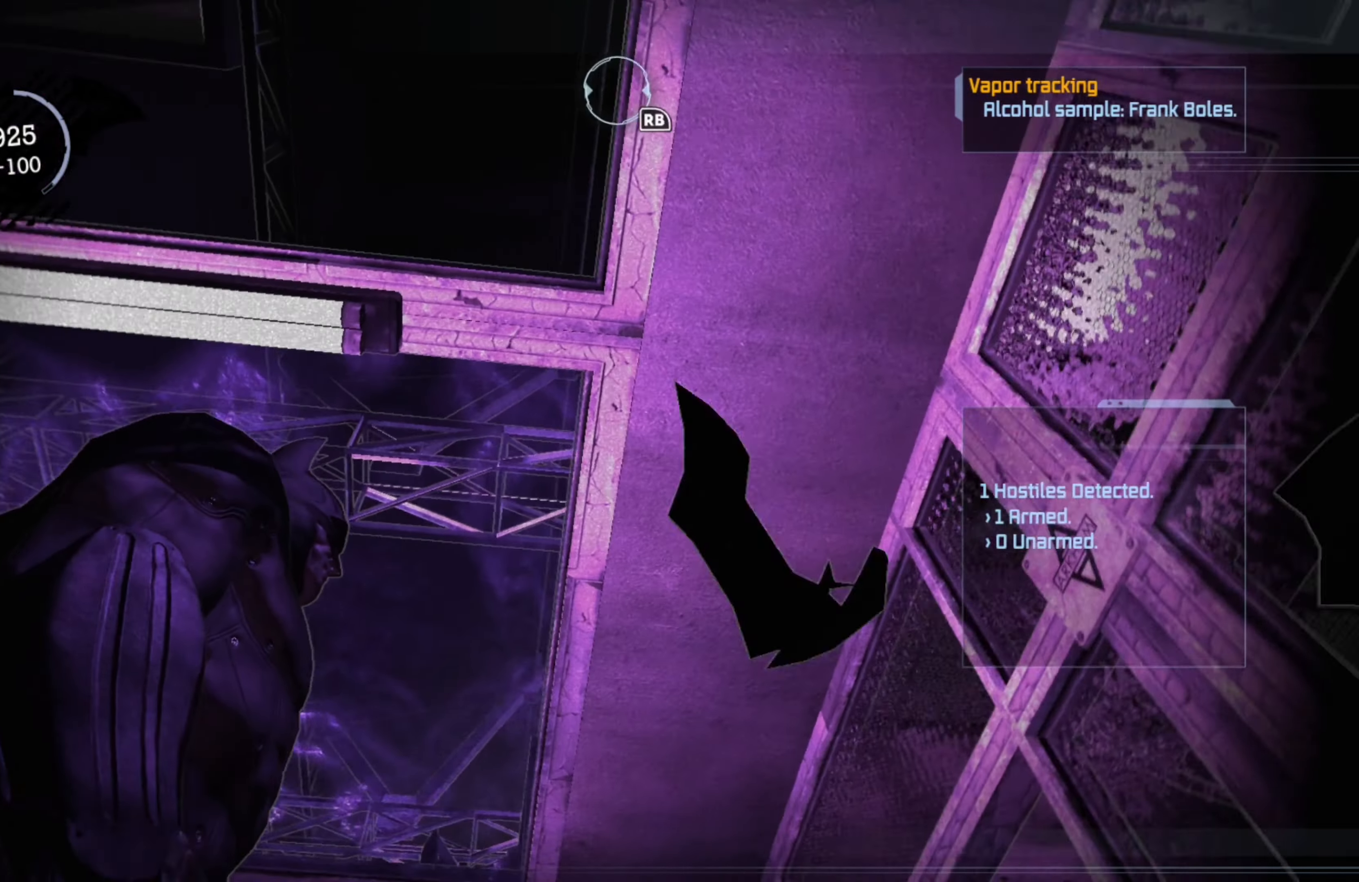
{"buttons": [], "left_stick": "center", "right_stick": "center", "events": [[300, "R1", "down"], [380, "right_stick", "center"], [460, "R1", "up"]]}
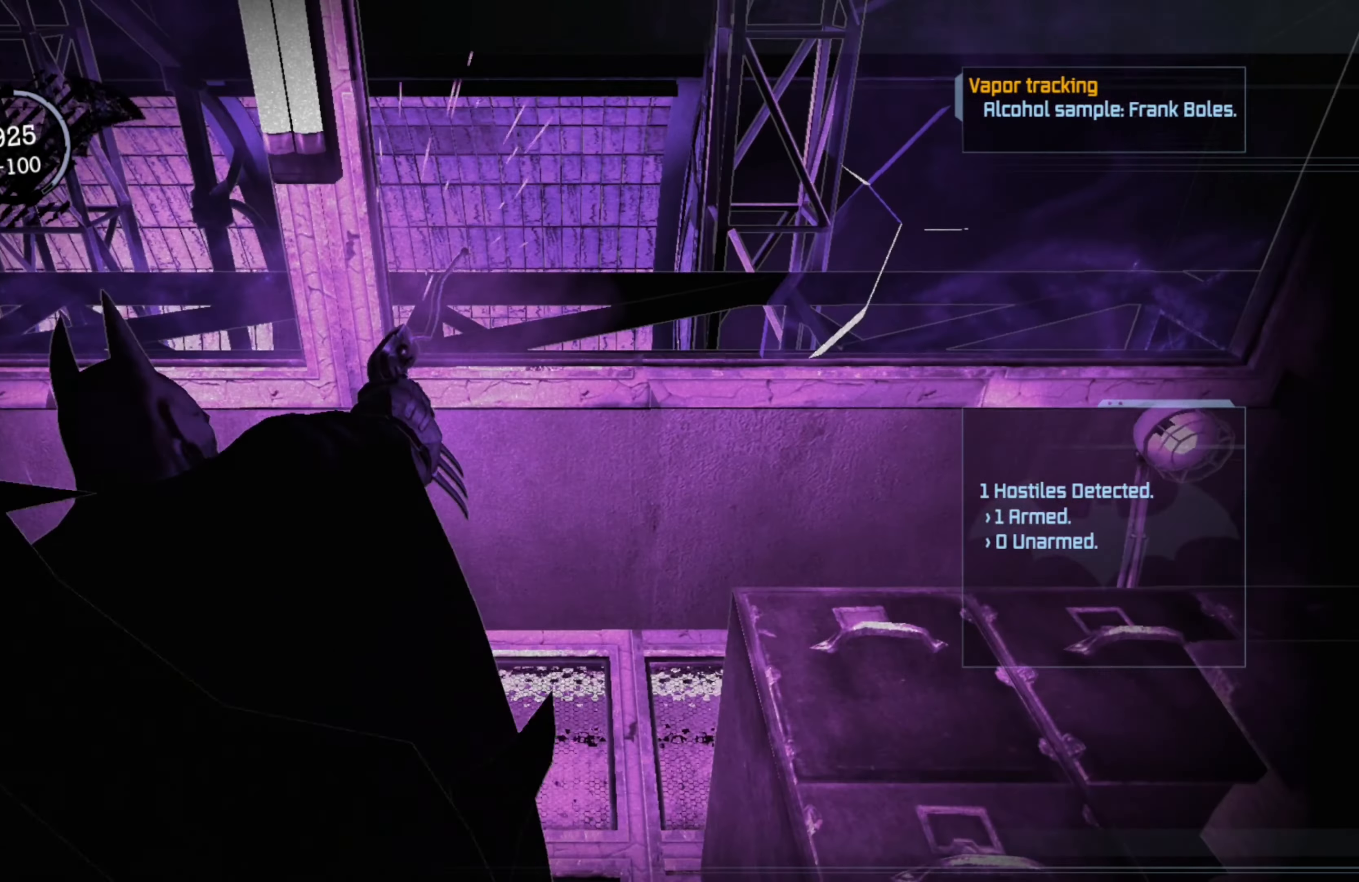
{"buttons": ["A"], "left_stick": "center", "right_stick": "center", "events": [[140, "A", "down"]]}
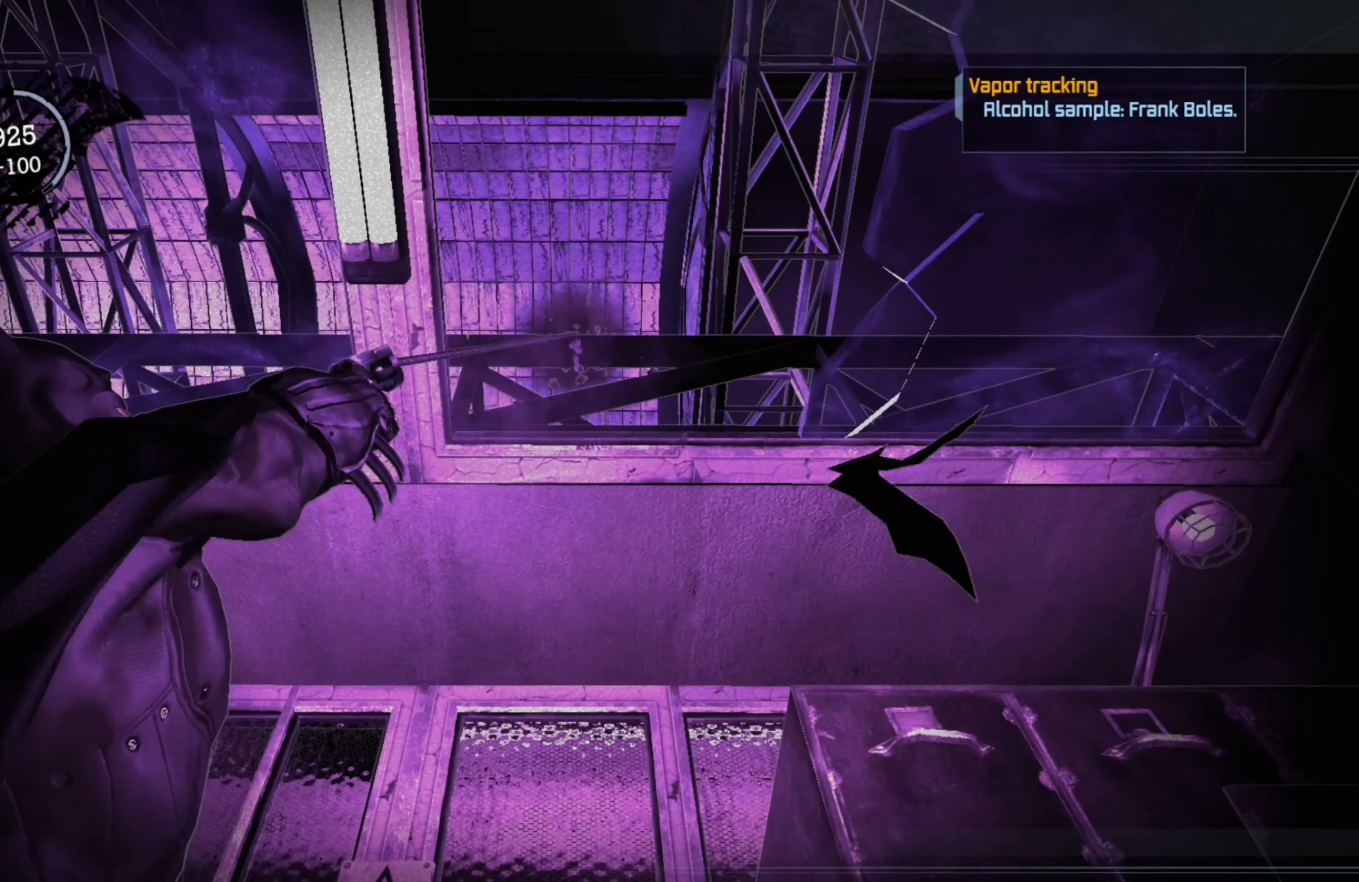
{"buttons": ["A"], "left_stick": "center", "right_stick": "center", "events": []}
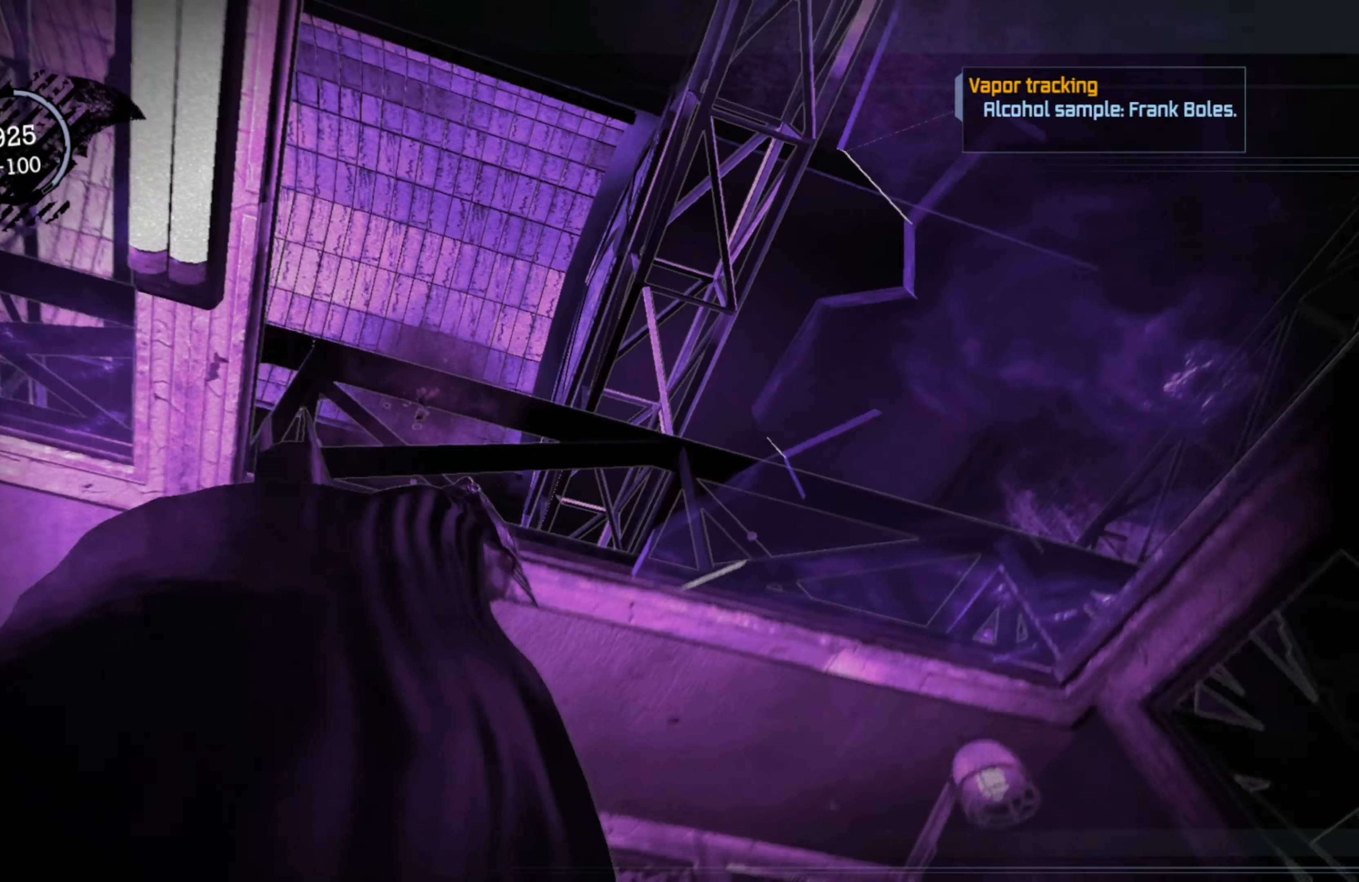
{"buttons": [], "left_stick": "center", "right_stick": "down-left", "events": [[340, "A", "up"], [420, "right_stick", "down-left"]]}
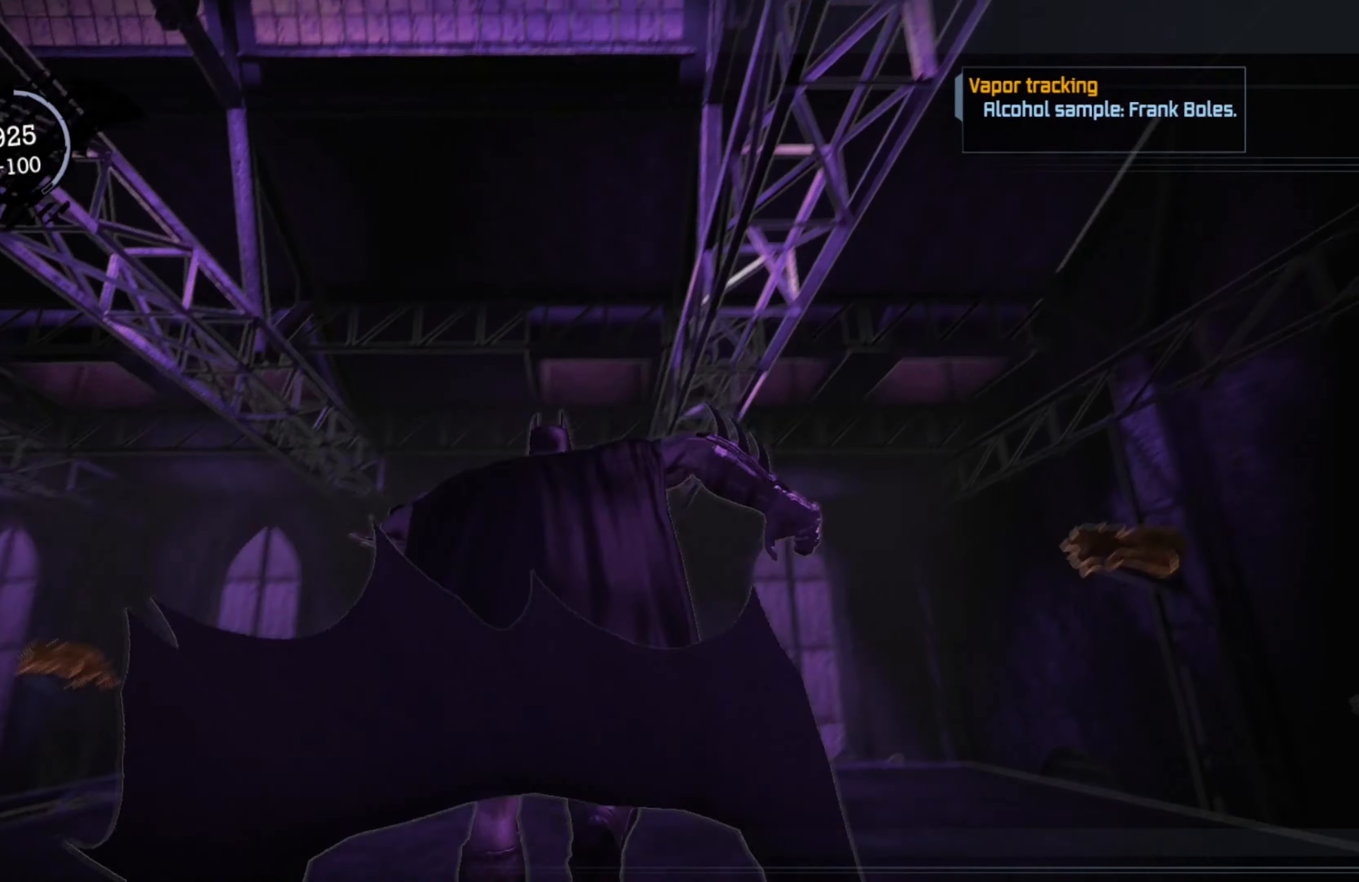
{"buttons": ["R2"], "left_stick": "center", "right_stick": "down-left", "events": [[480, "R2", "down"]]}
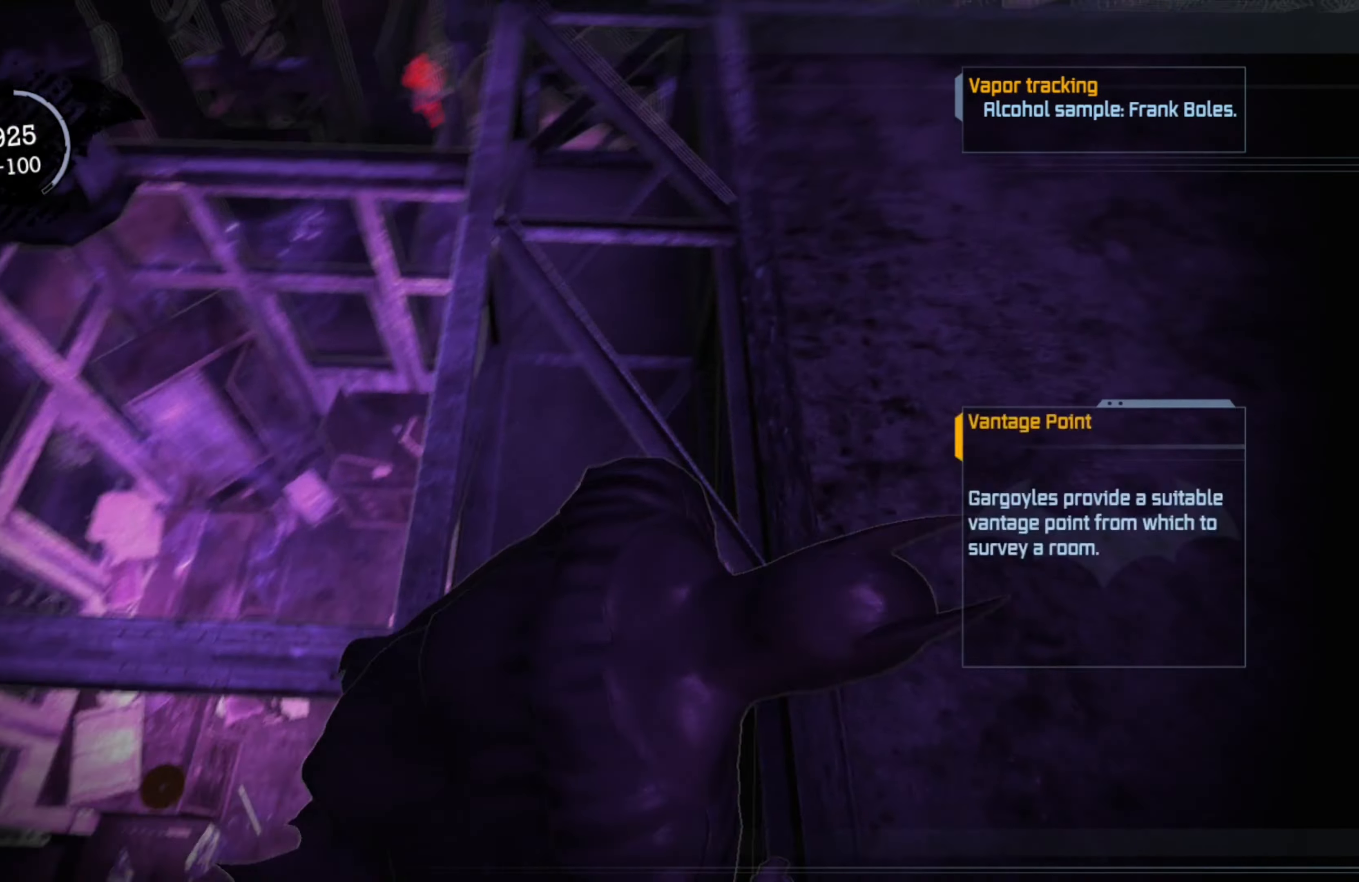
{"buttons": ["R2"], "left_stick": "up-right", "right_stick": "center", "events": [[20, "left_stick", "up"], [60, "right_stick", "center"], [220, "left_stick", "up-right"]]}
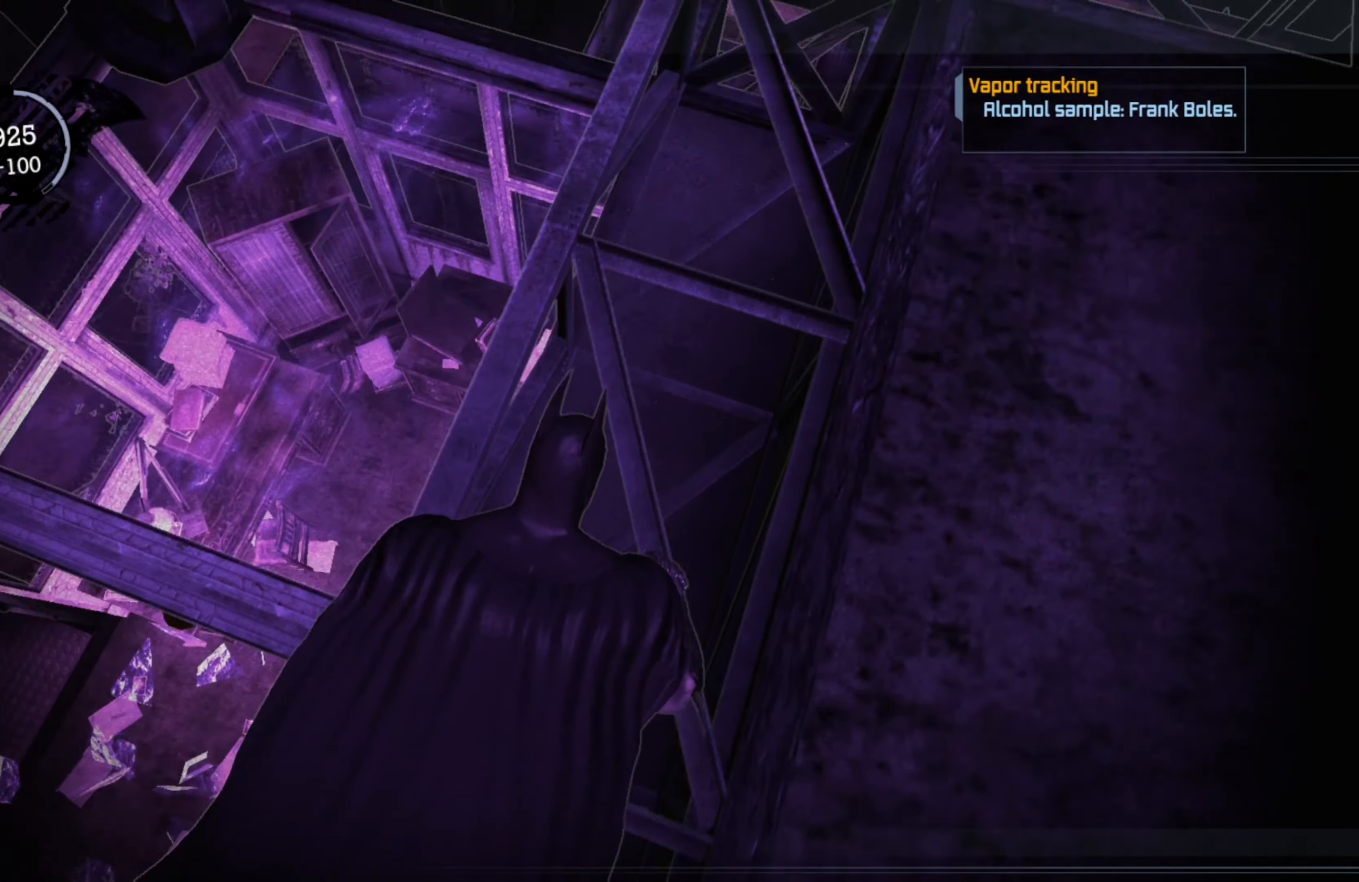
{"buttons": ["R2"], "left_stick": "up-right", "right_stick": "center", "events": [[240, "left_stick", "up"], [500, "left_stick", "up-right"]]}
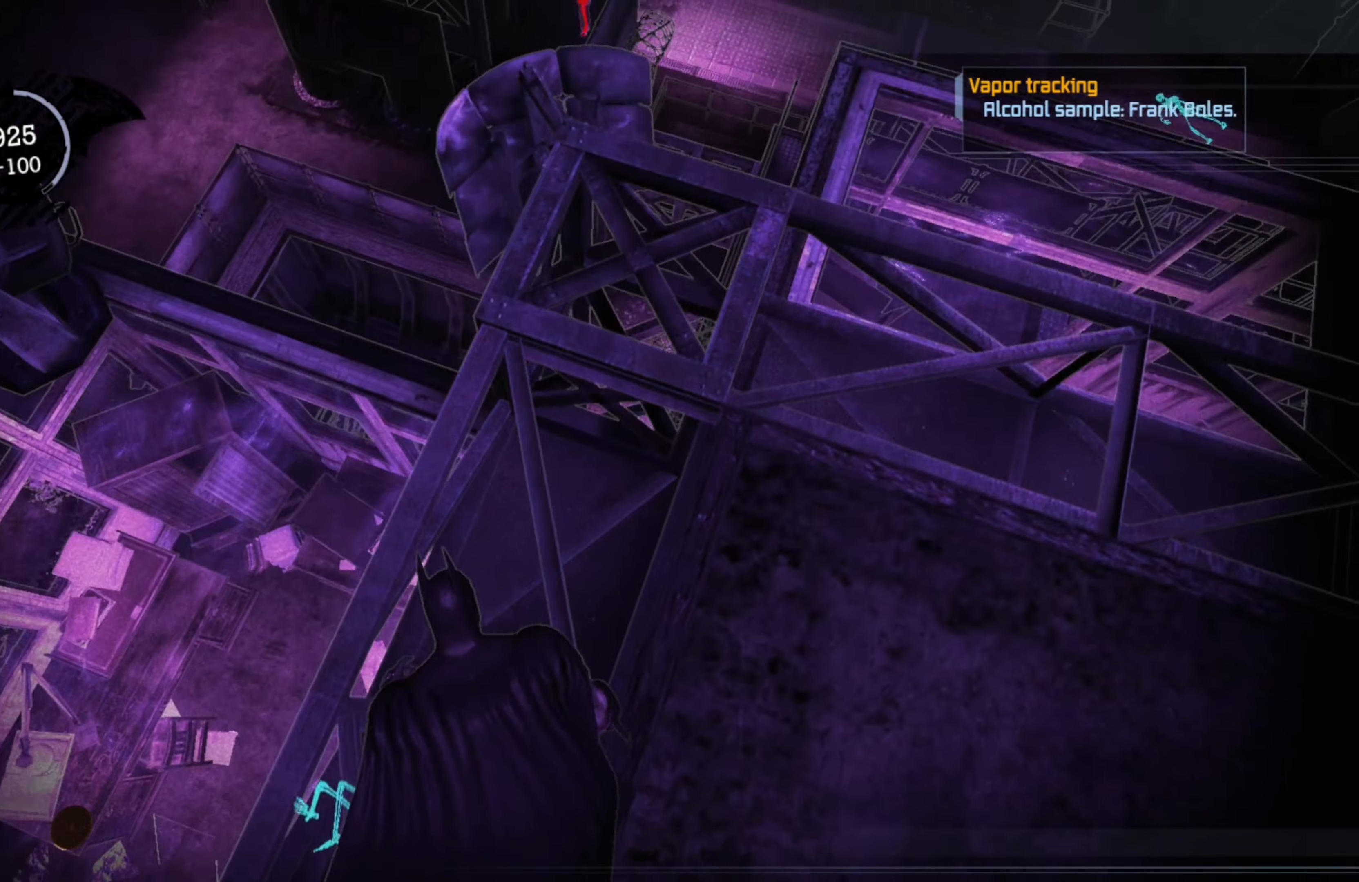
{"buttons": ["R2"], "left_stick": "up", "right_stick": "up-left", "events": [[20, "left_stick", "right"], [300, "left_stick", "up"], [460, "right_stick", "up-left"]]}
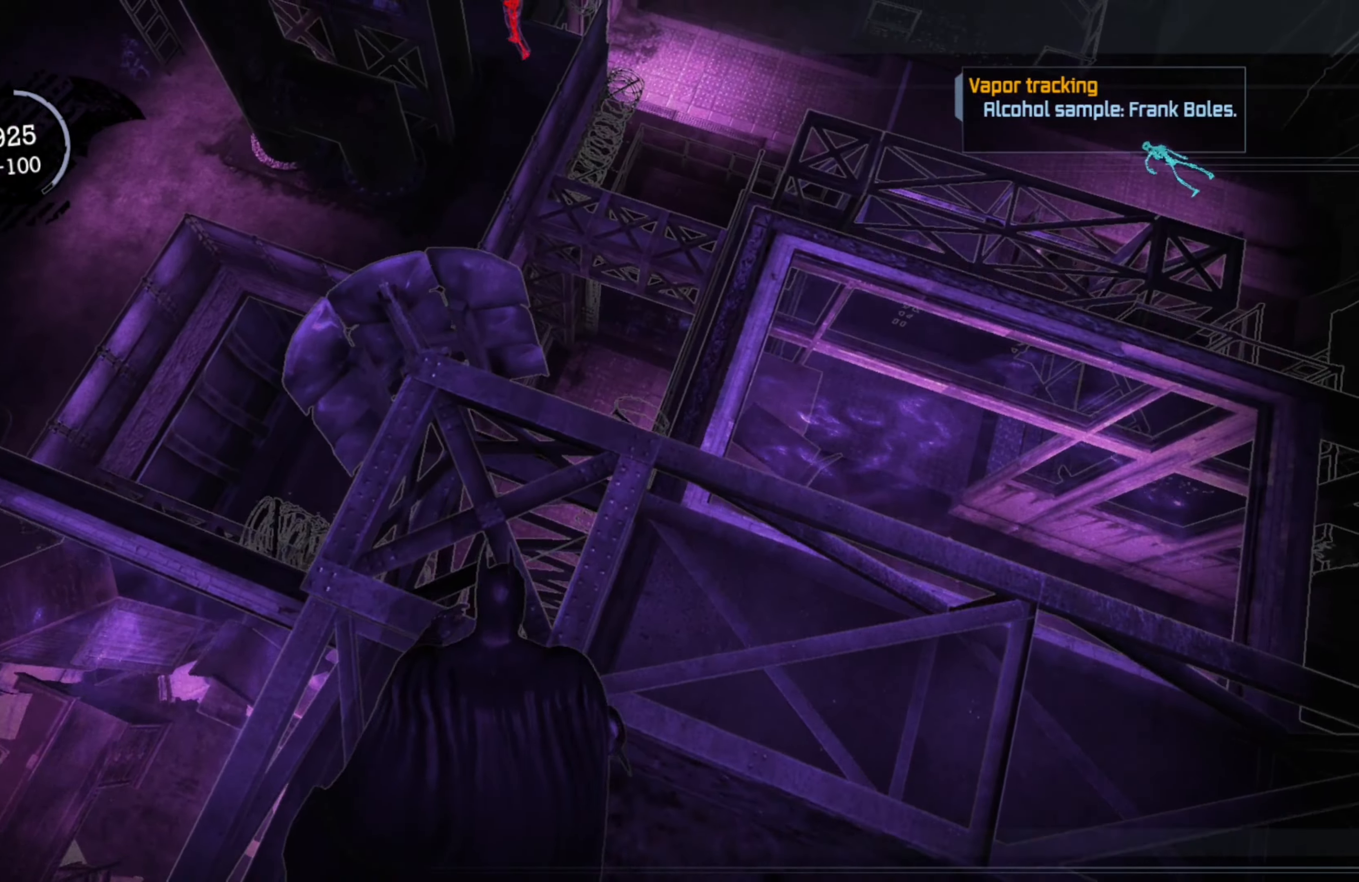
{"buttons": ["R2"], "left_stick": "center", "right_stick": "up-left", "events": [[60, "left_stick", "center"], [200, "right_stick", "center"], [480, "right_stick", "up-left"]]}
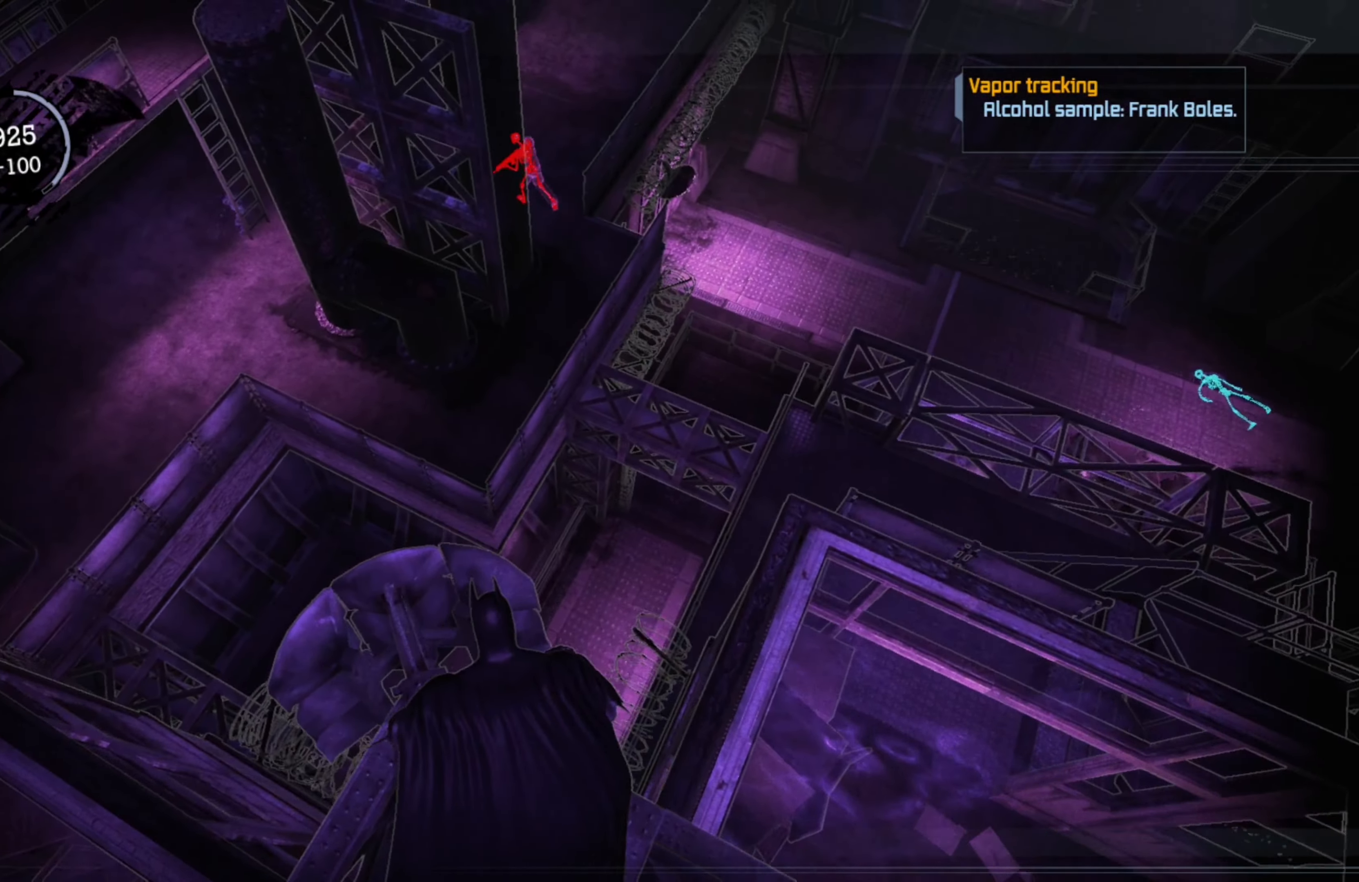
{"buttons": ["R2"], "left_stick": "center", "right_stick": "center", "events": [[260, "right_stick", "up"], [360, "right_stick", "center"]]}
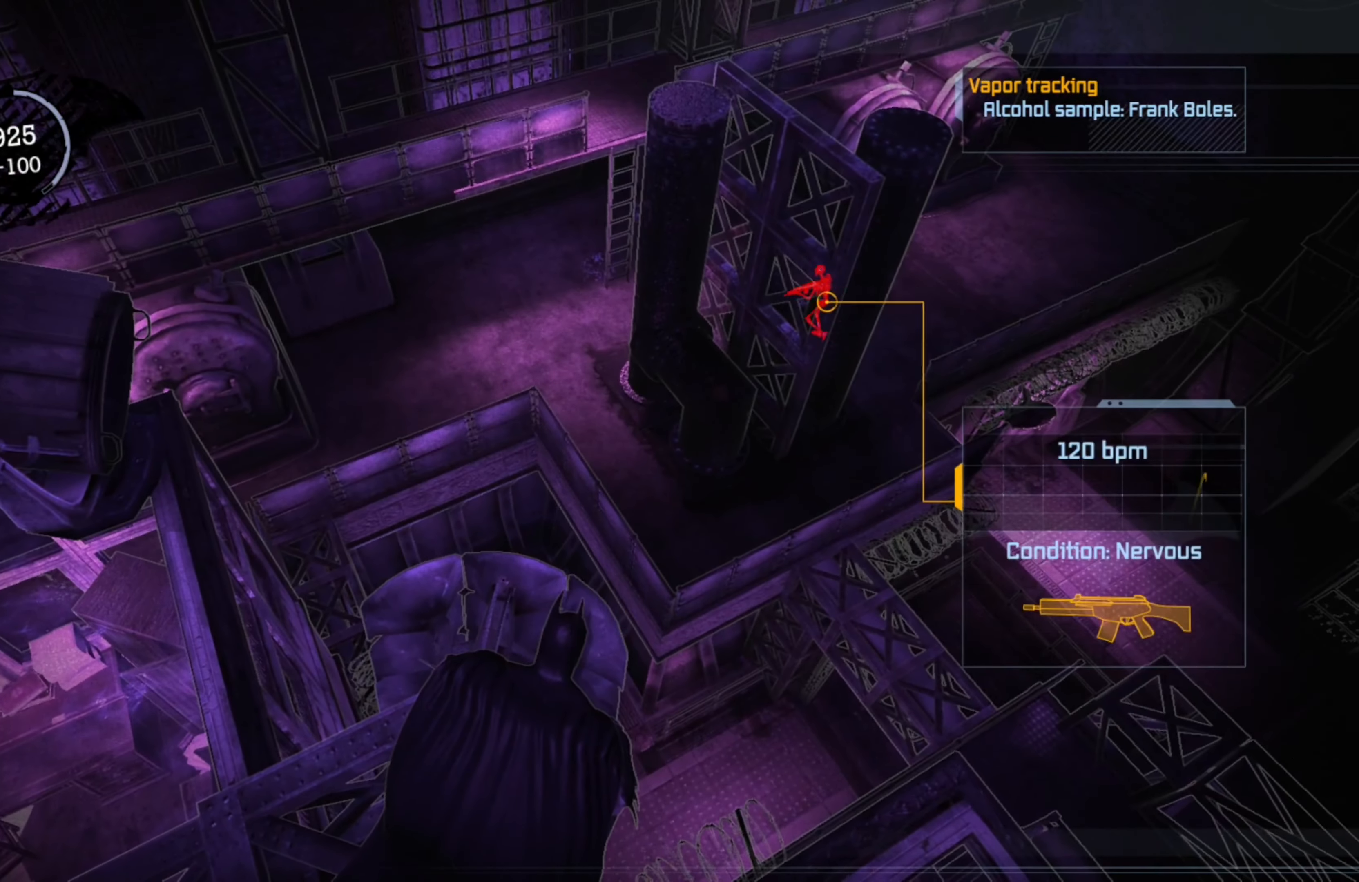
{"buttons": ["R2"], "left_stick": "center", "right_stick": "up", "events": [[240, "left_stick", "down-left"], [420, "right_stick", "up"], [480, "left_stick", "center"]]}
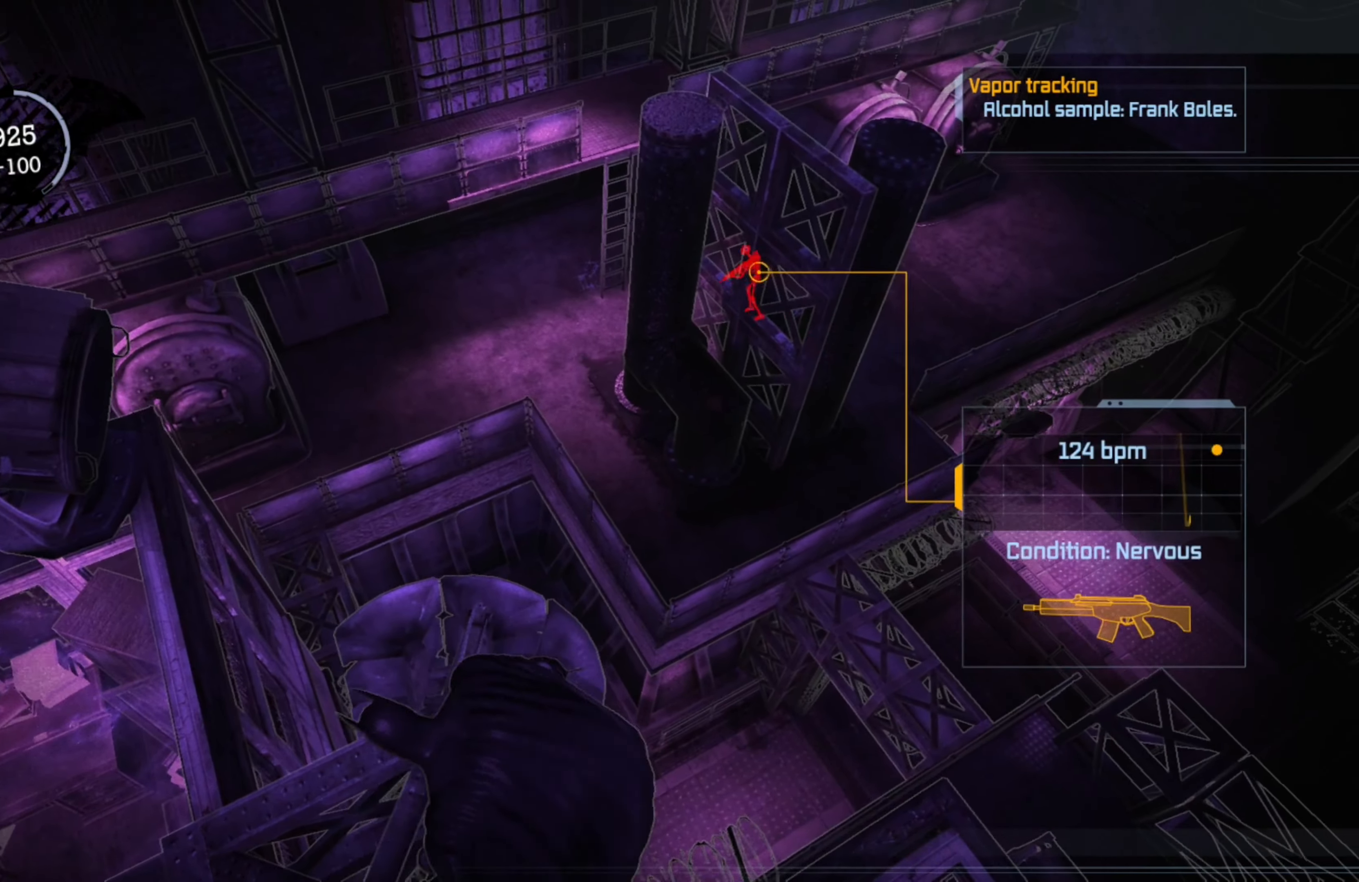
{"buttons": ["R2"], "left_stick": "center", "right_stick": "center", "events": [[20, "right_stick", "center"]]}
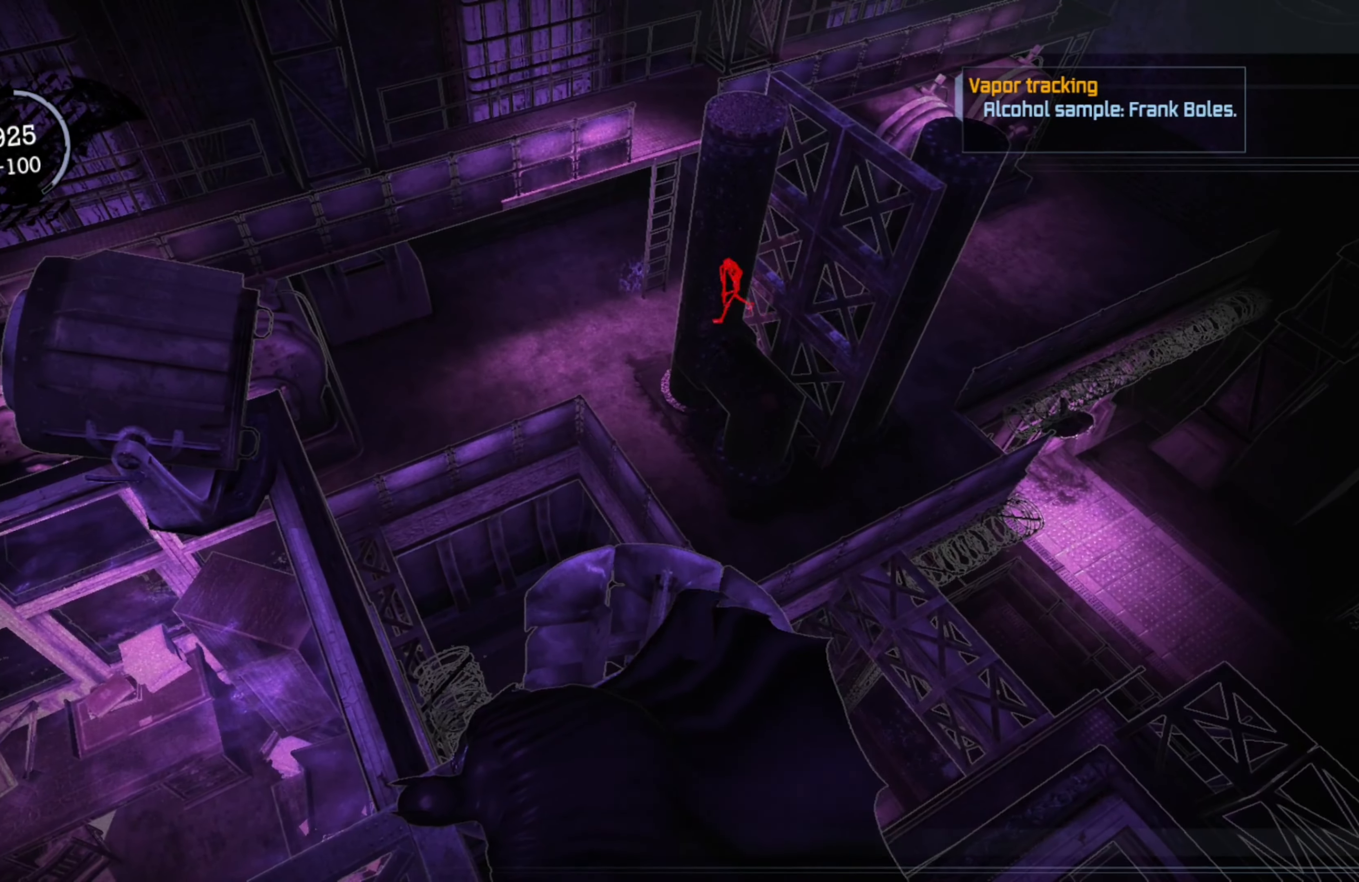
{"buttons": ["R2"], "left_stick": "center", "right_stick": "center", "events": [[200, "right_stick", "left"], [320, "right_stick", "center"]]}
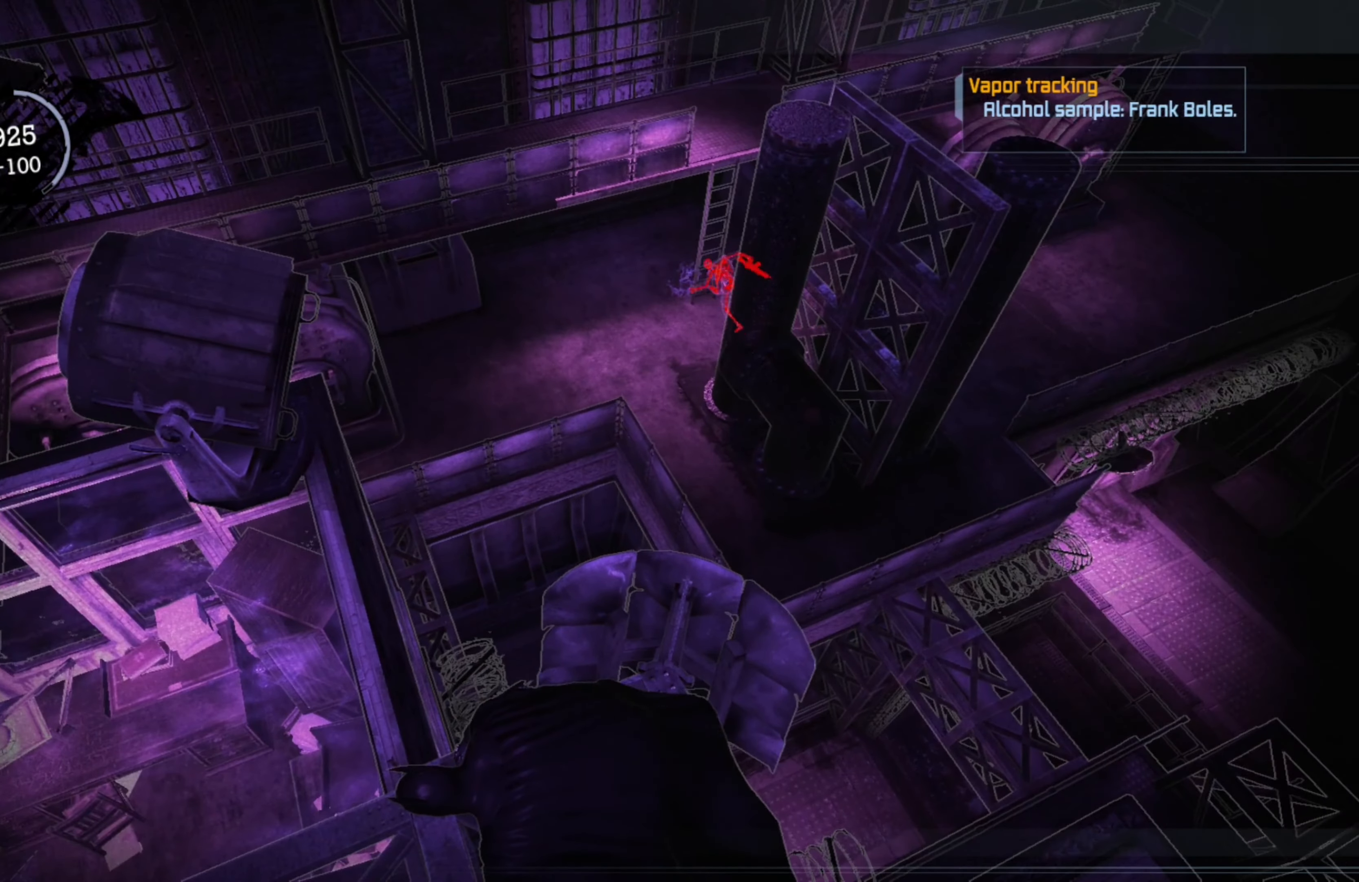
{"buttons": ["R2"], "left_stick": "down-left", "right_stick": "center", "events": [[400, "left_stick", "down-left"]]}
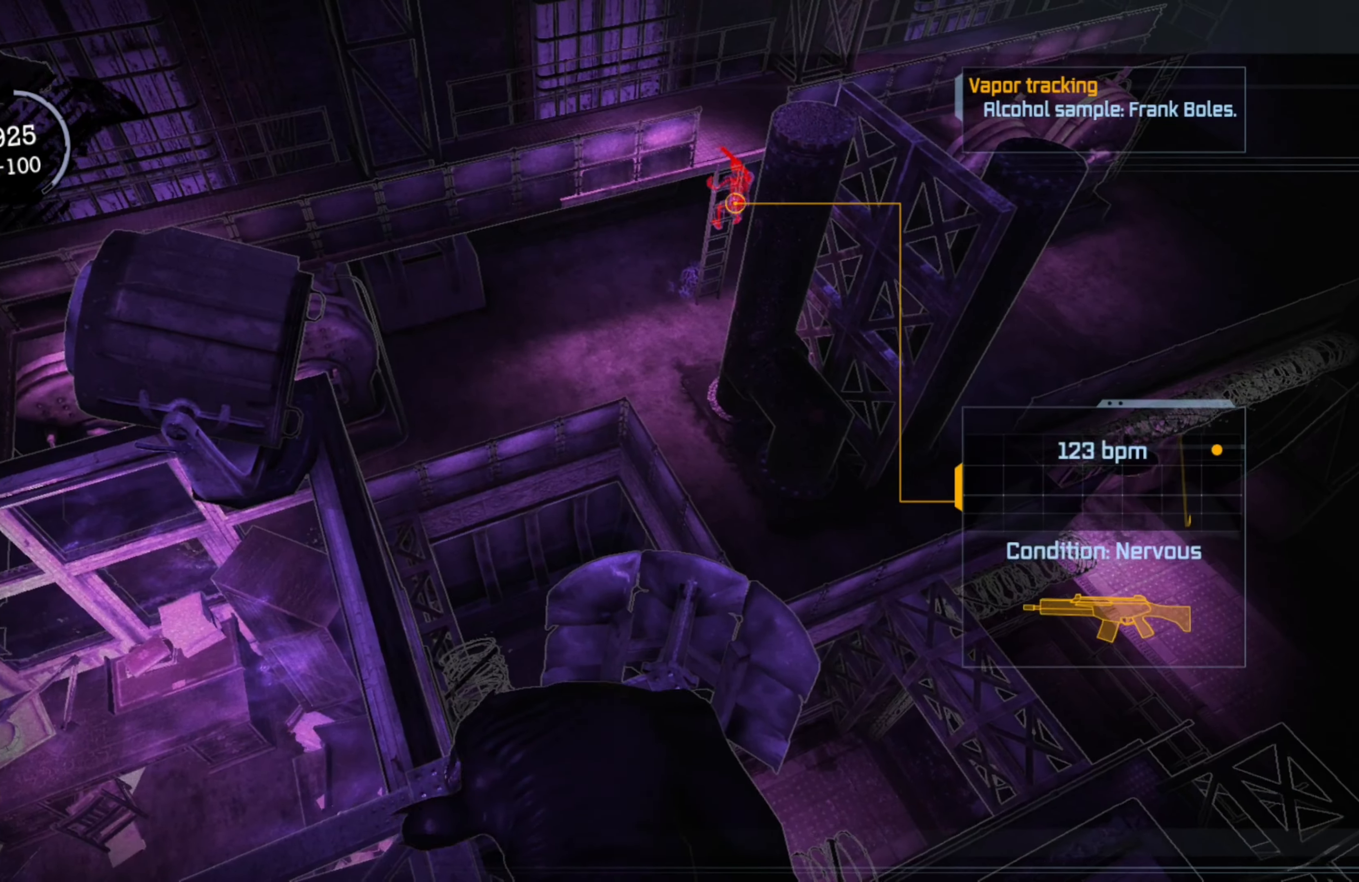
{"buttons": ["R2"], "left_stick": "left", "right_stick": "center", "events": [[40, "right_stick", "up"], [260, "right_stick", "center"], [280, "left_stick", "left"]]}
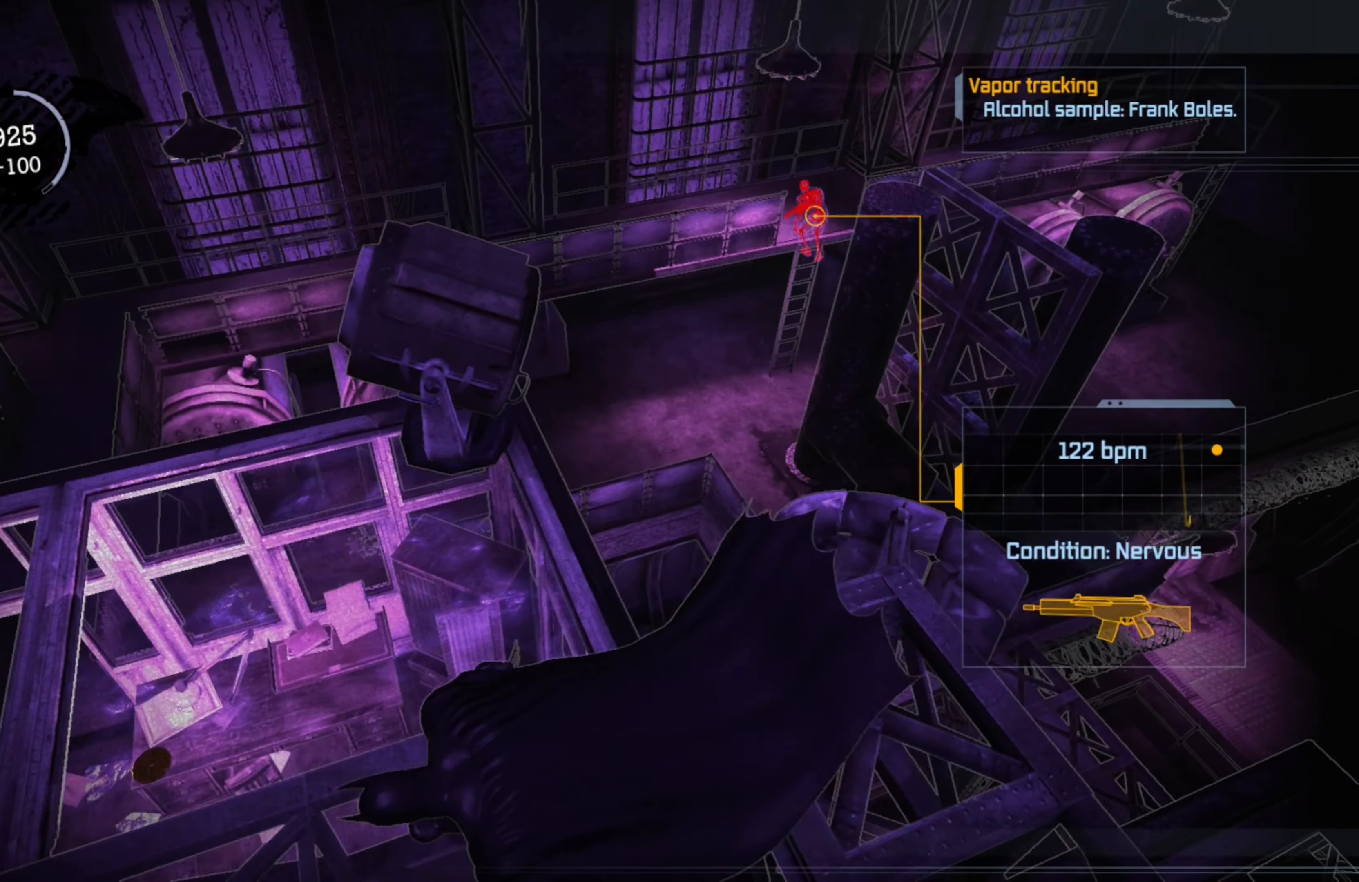
{"buttons": ["R2"], "left_stick": "up", "right_stick": "center", "events": [[220, "left_stick", "center"], [460, "left_stick", "up"]]}
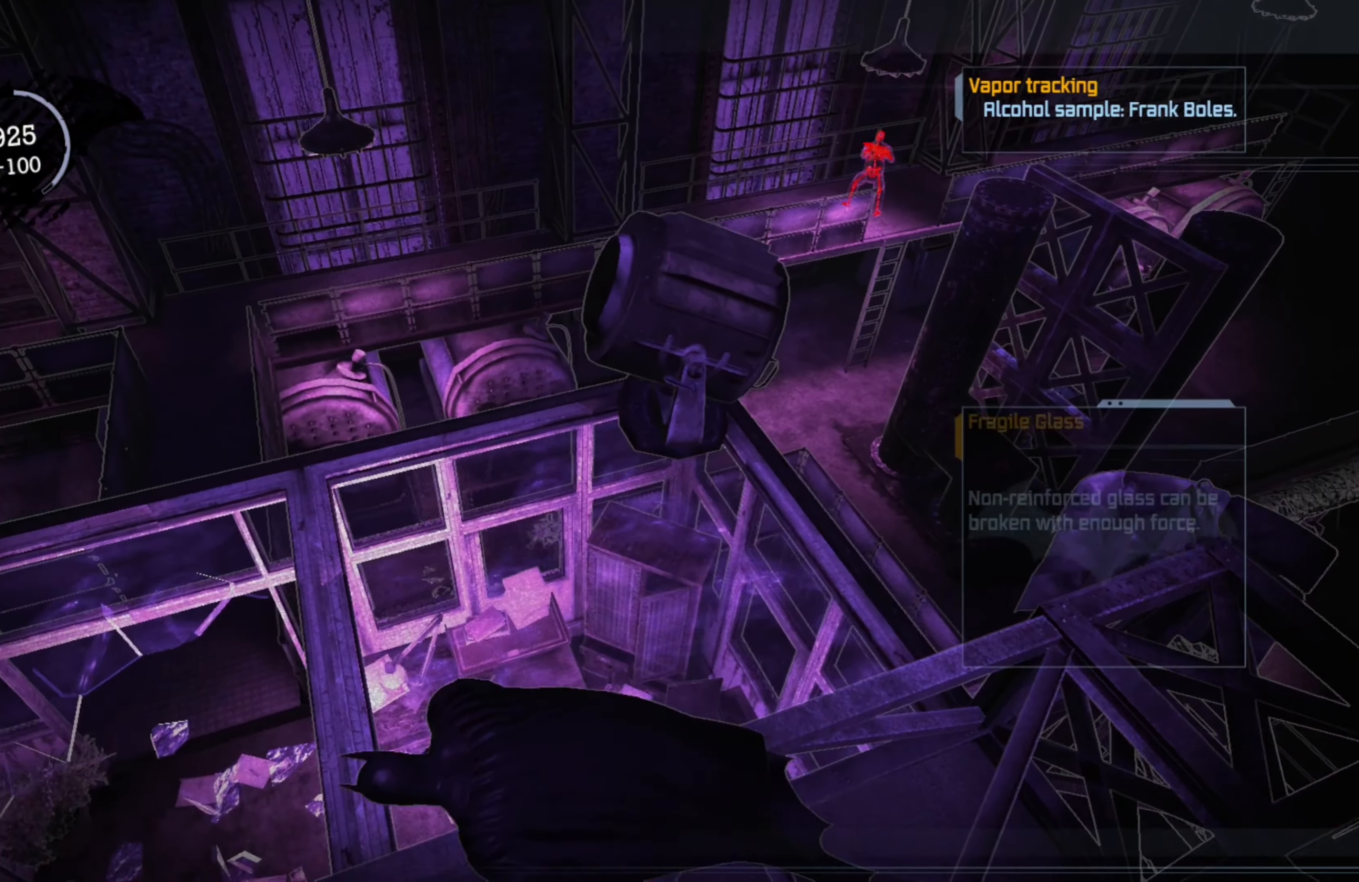
{"buttons": ["R2"], "left_stick": "center", "right_stick": "up-right", "events": [[420, "left_stick", "center"], [460, "right_stick", "up-right"]]}
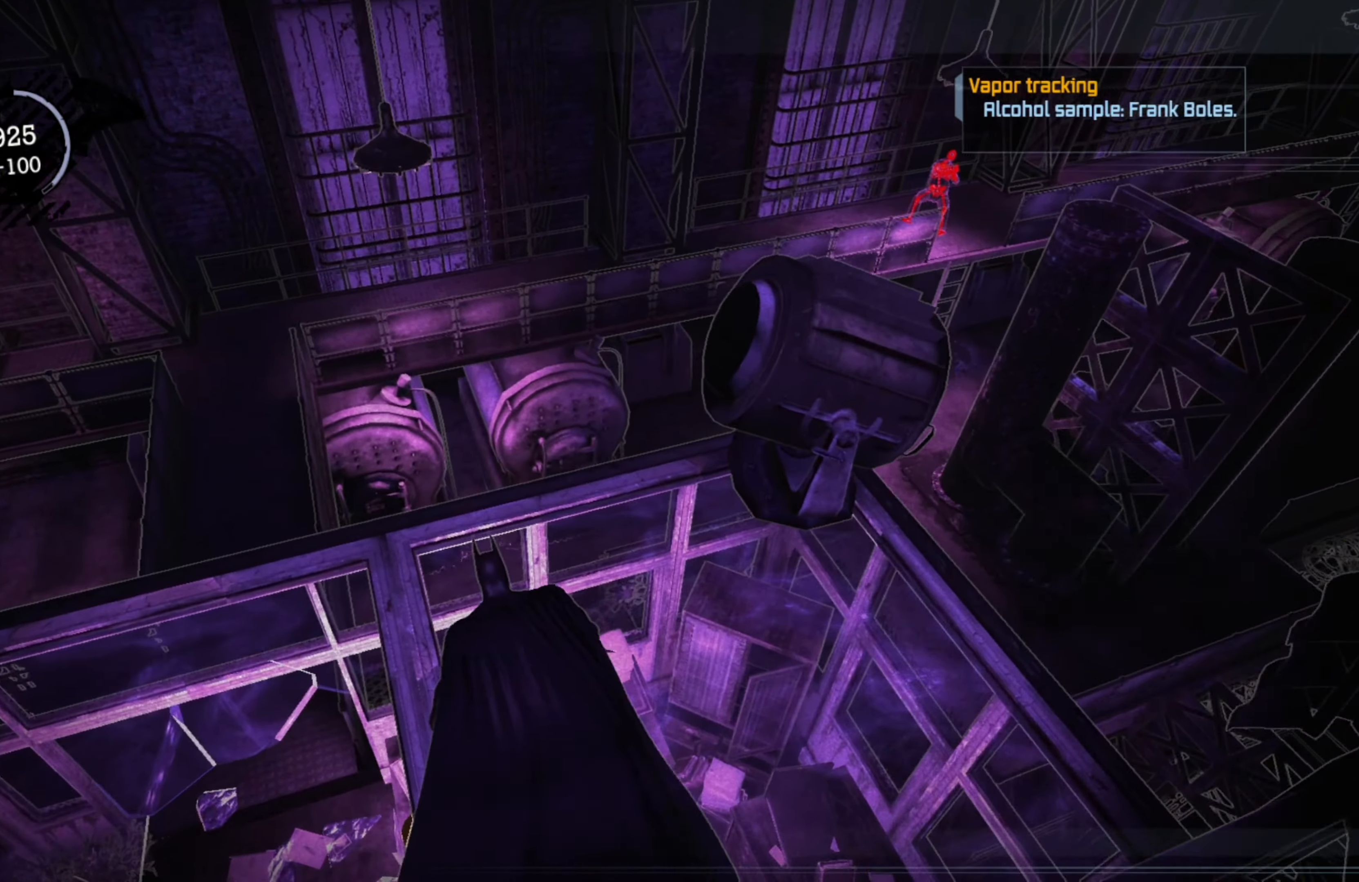
{"buttons": ["R2"], "left_stick": "center", "right_stick": "center", "events": [[200, "right_stick", "up"], [500, "right_stick", "center"]]}
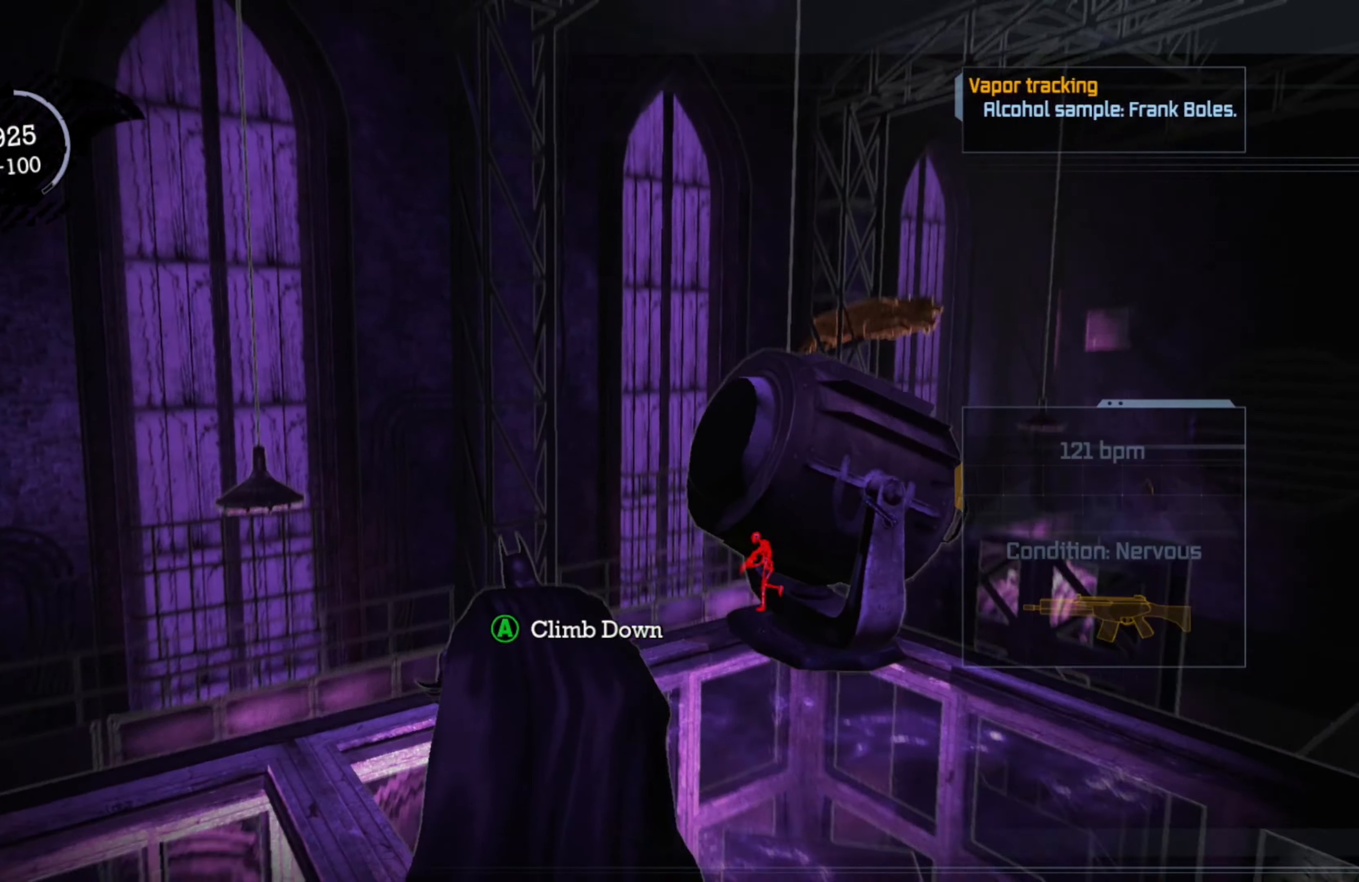
{"buttons": ["R2"], "left_stick": "center", "right_stick": "left", "events": [[400, "right_stick", "left"]]}
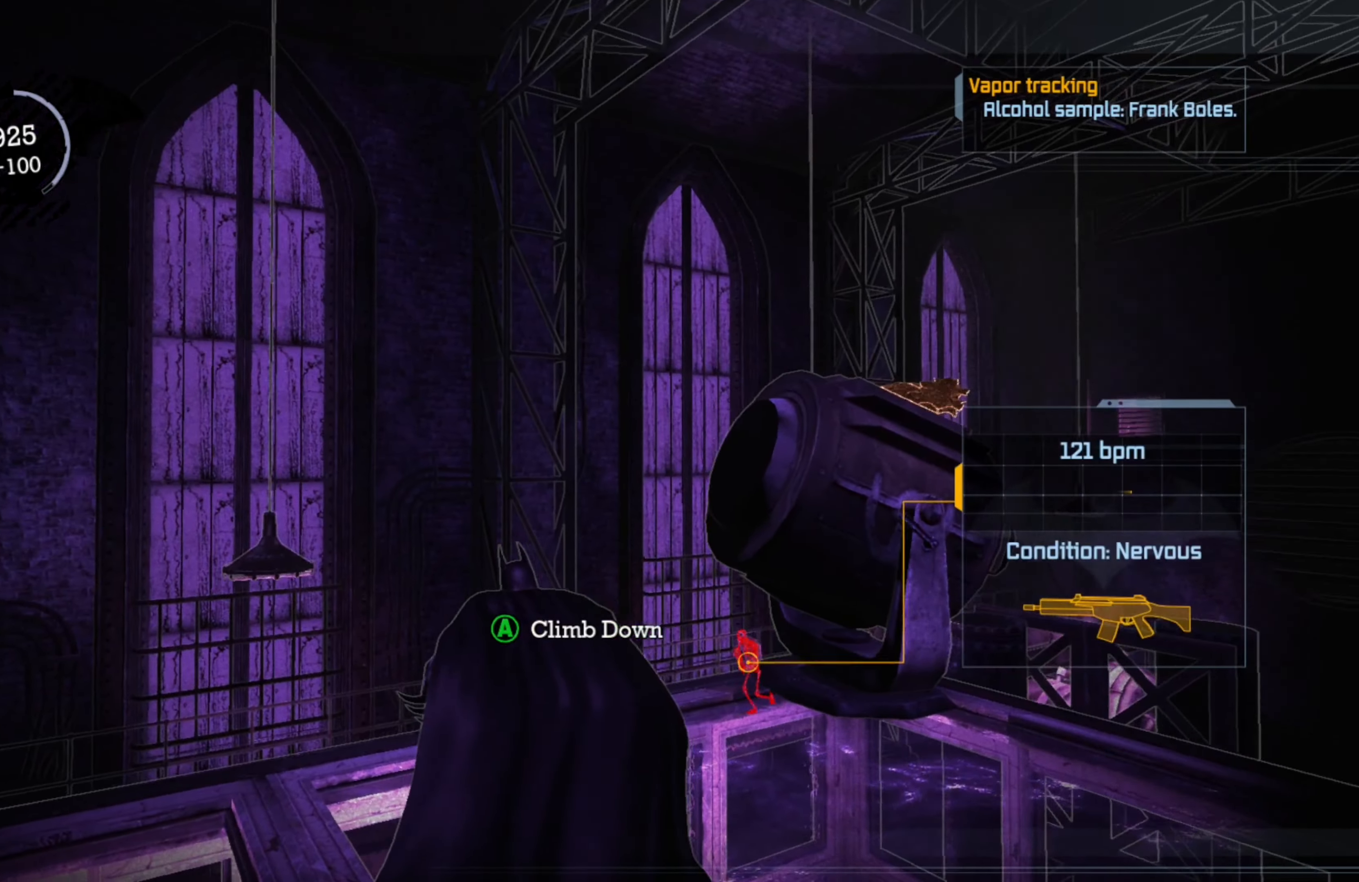
{"buttons": ["R2"], "left_stick": "center", "right_stick": "center", "events": [[260, "right_stick", "center"]]}
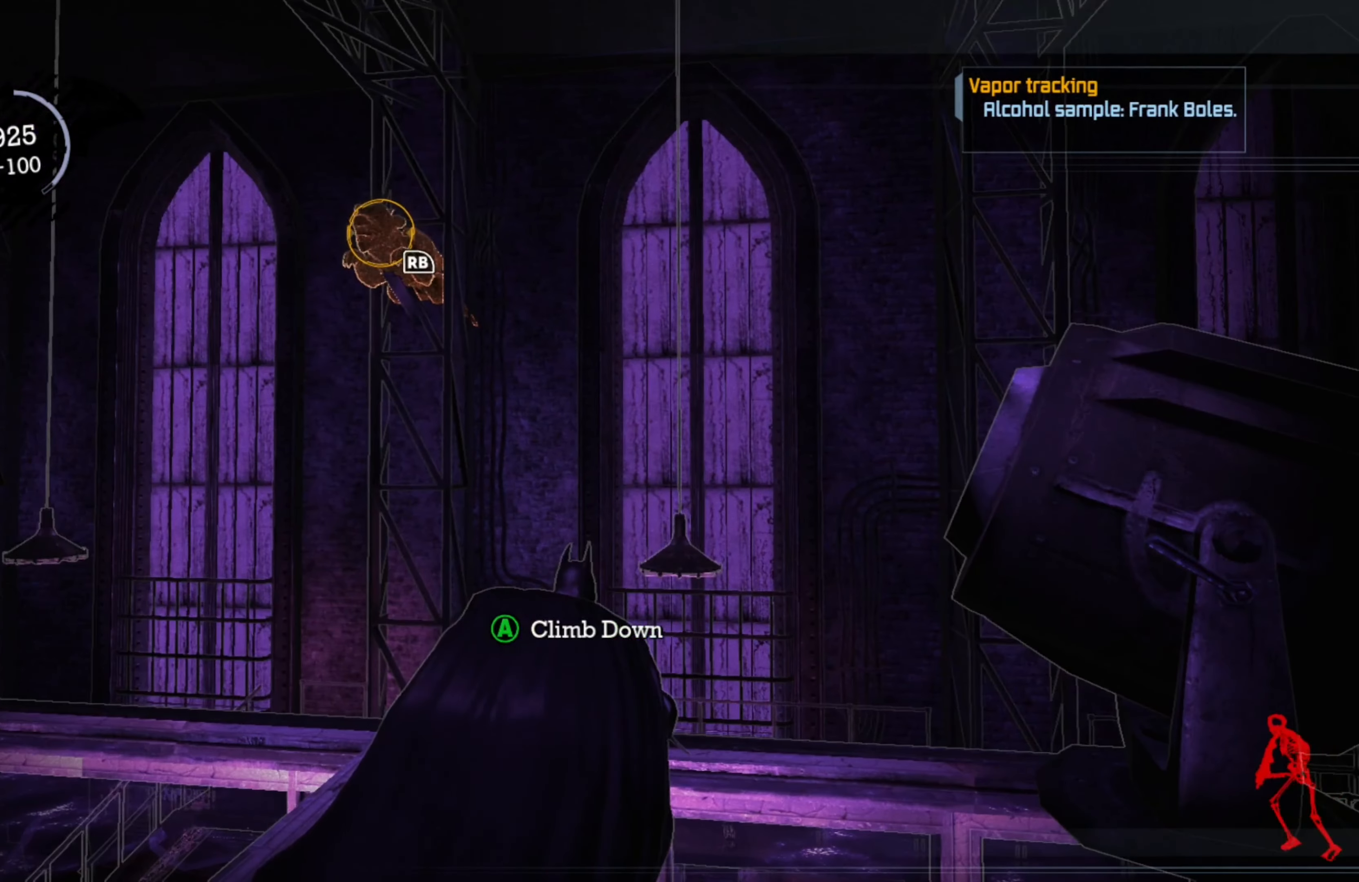
{"buttons": ["R2"], "left_stick": "center", "right_stick": "center", "events": [[60, "R1", "down"], [180, "R1", "up"]]}
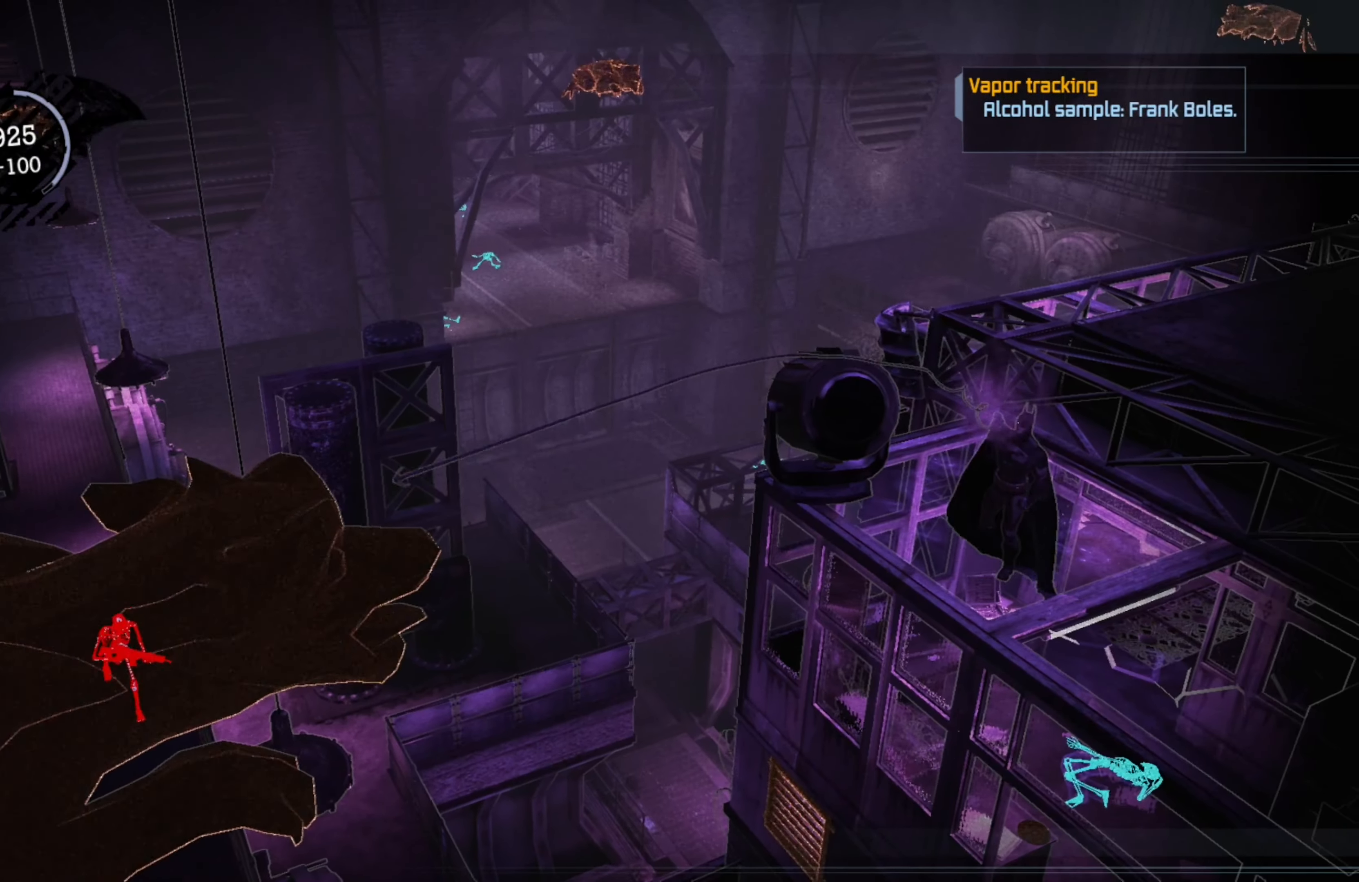
{"buttons": ["R2"], "left_stick": "center", "right_stick": "center", "events": []}
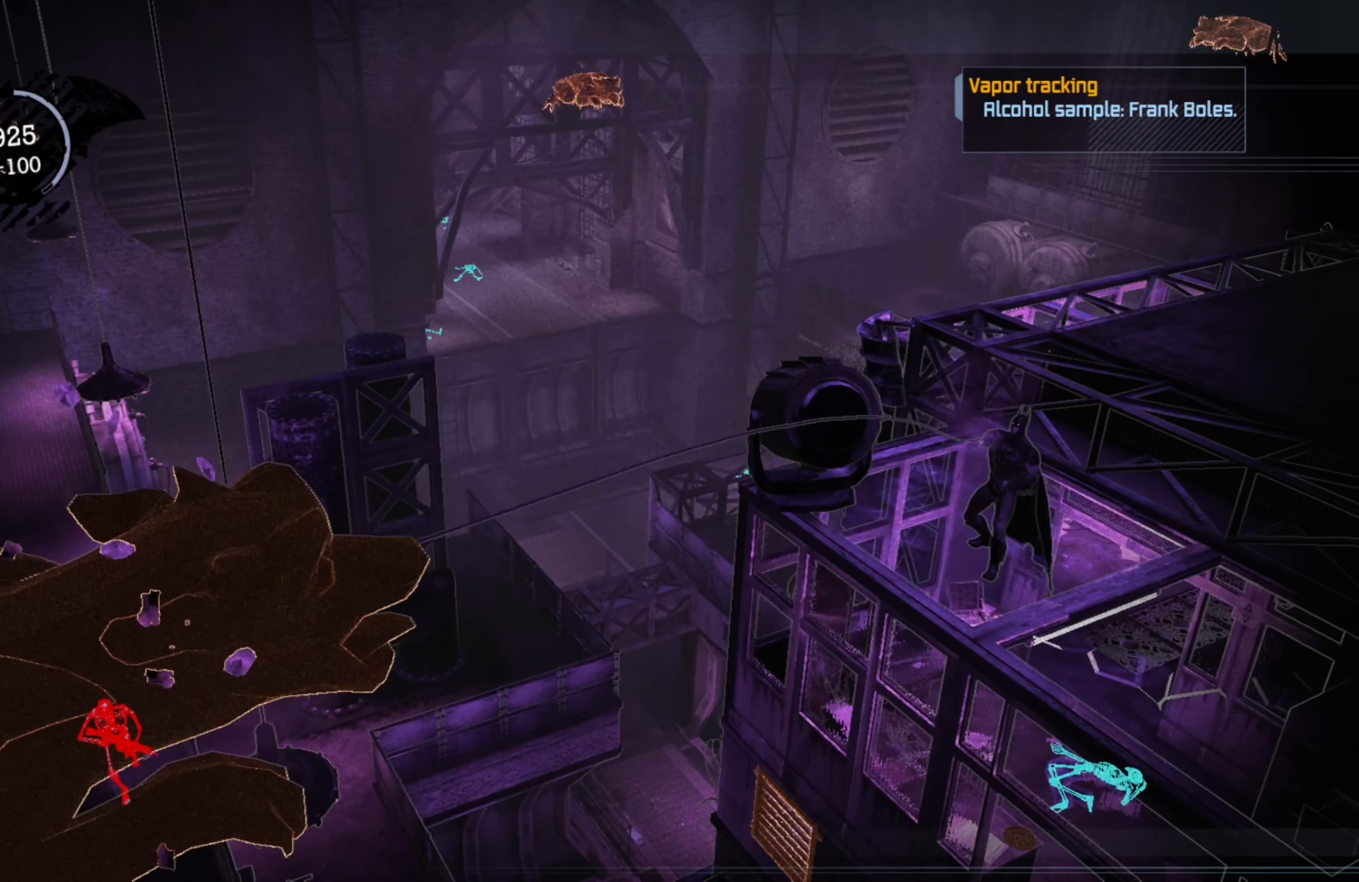
{"buttons": ["R2"], "left_stick": "center", "right_stick": "down", "events": [[300, "right_stick", "down"]]}
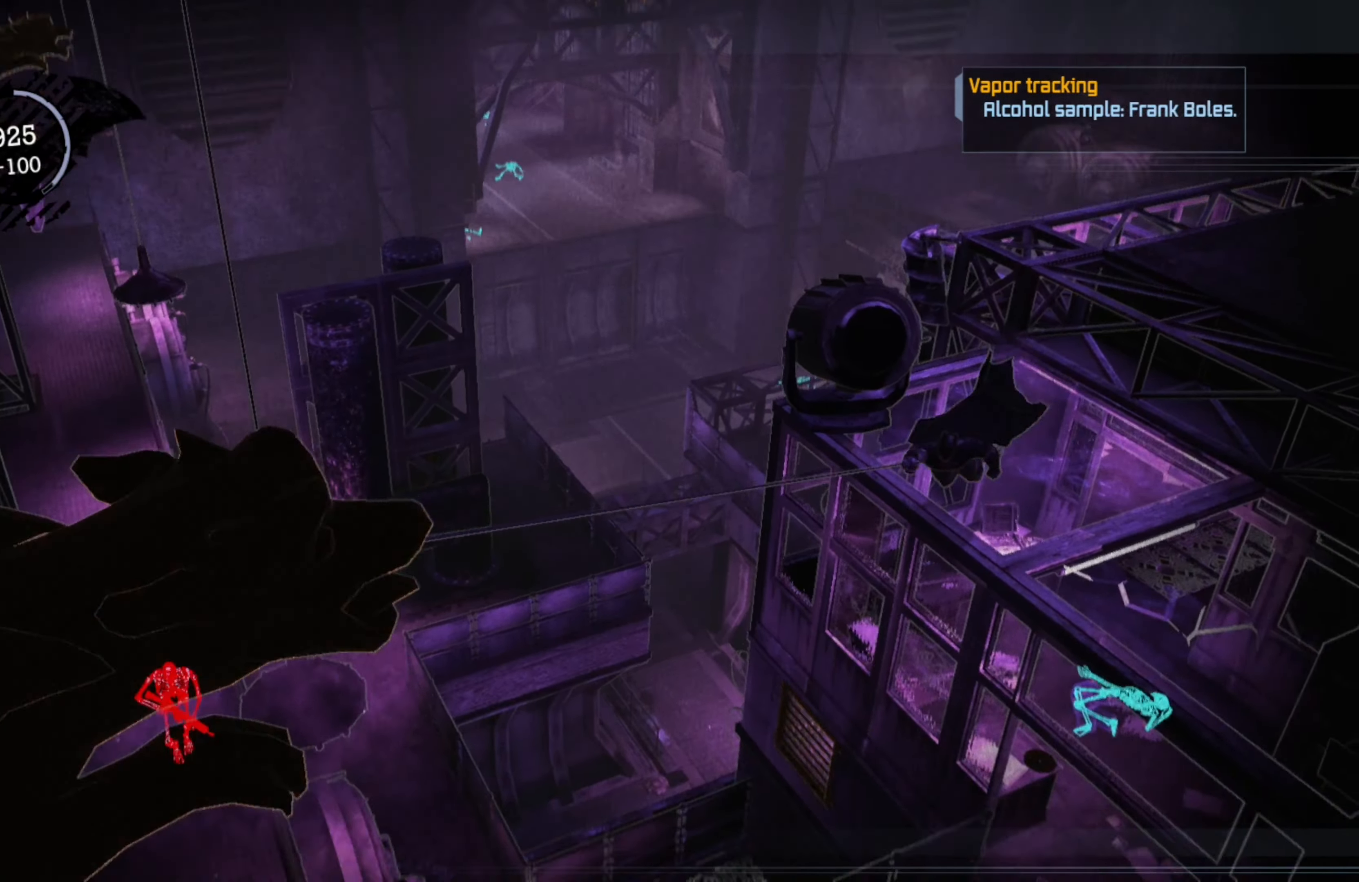
{"buttons": ["R2"], "left_stick": "center", "right_stick": "down", "events": []}
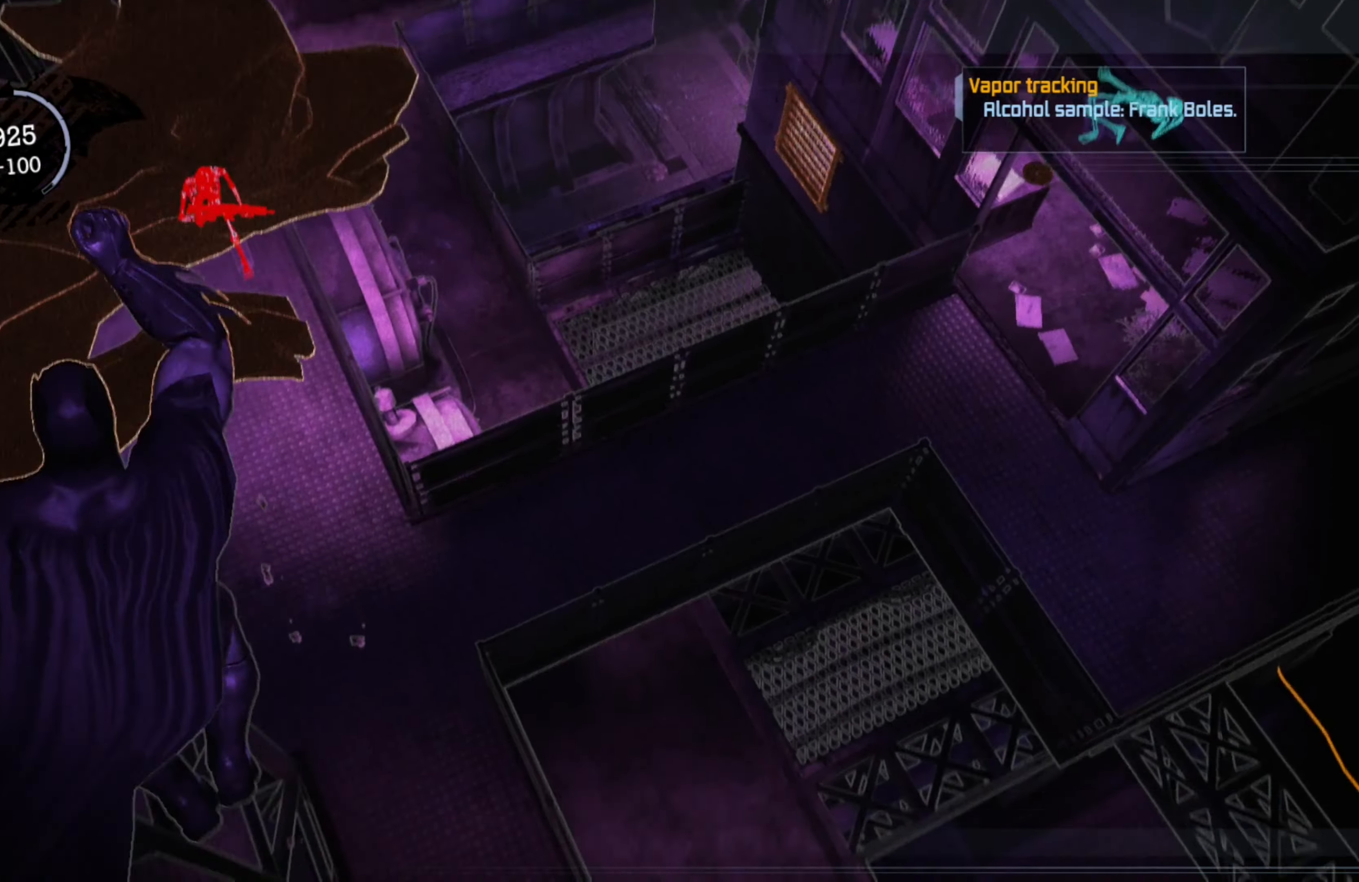
{"buttons": ["R2"], "left_stick": "center", "right_stick": "down-left", "events": [[60, "right_stick", "center"], [400, "right_stick", "down-left"]]}
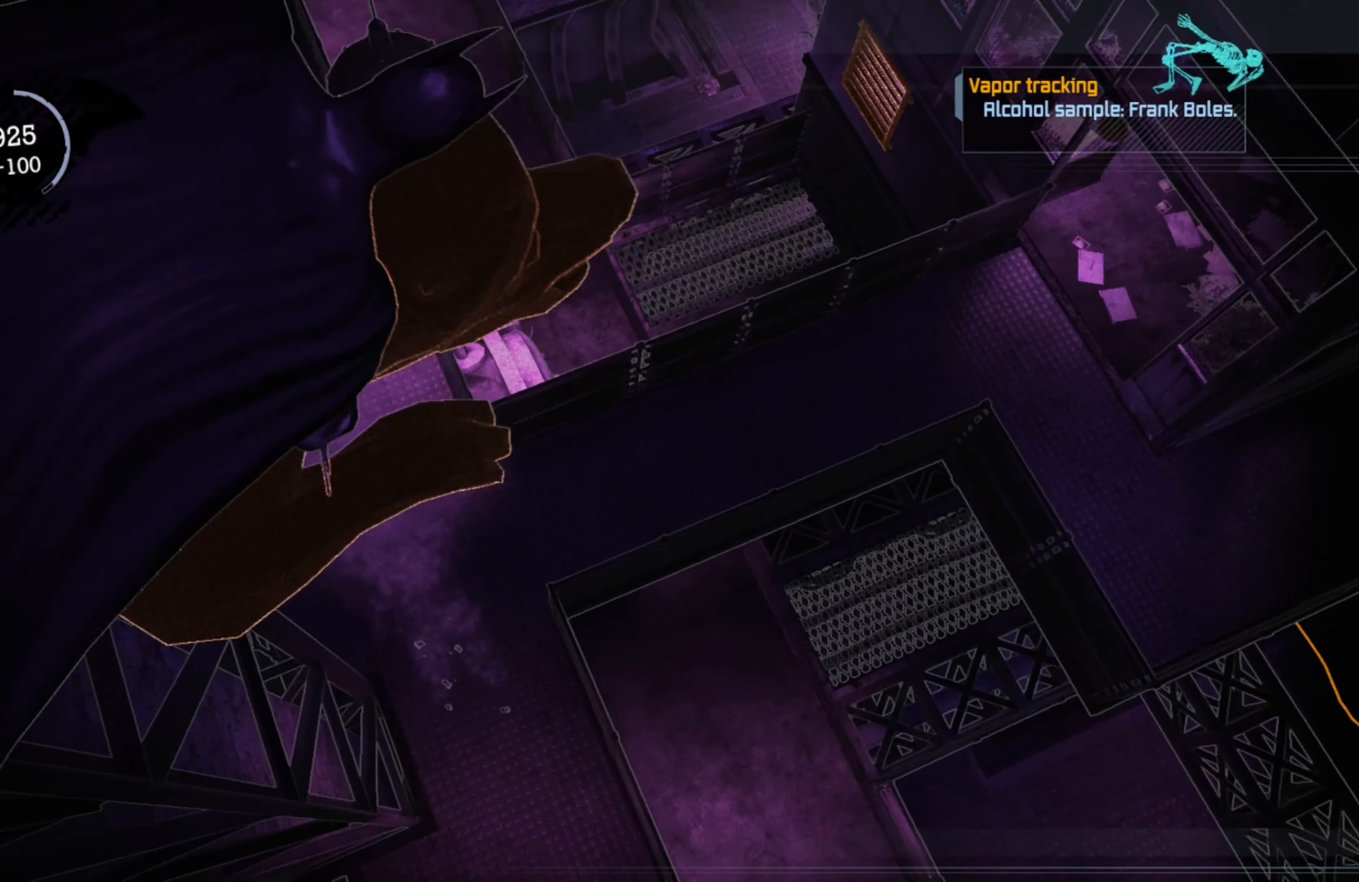
{"buttons": ["X", "R2"], "left_stick": "center", "right_stick": "center", "events": [[220, "right_stick", "center"], [460, "X", "down"]]}